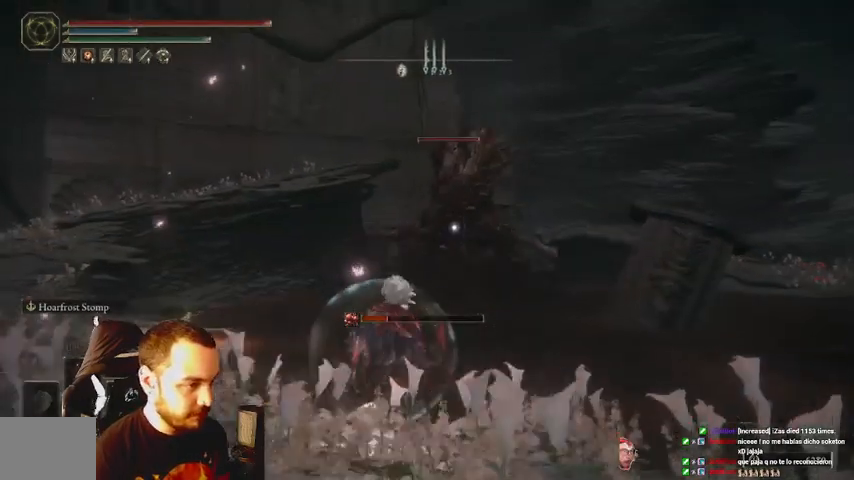
Gameplay with a controller (Xbox layout); each line is a JSON object with the inputs held at the frame after it. "events" lists button and stick changes between this image and that frame as [ms after this image, input, new state], when the widget could be followed in between. Not read: L3 R3.
{"buttons": [], "left_stick": "center", "right_stick": "center", "events": [[433, "left_stick", "center"]]}
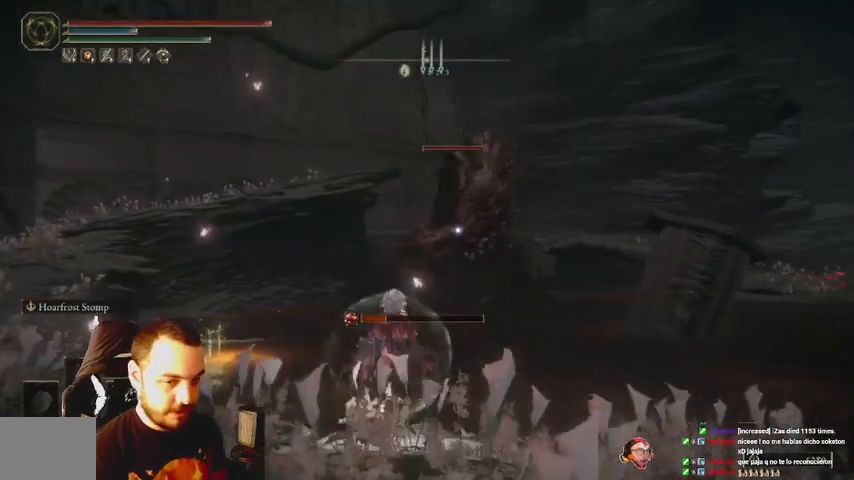
{"buttons": [], "left_stick": "center", "right_stick": "center", "events": []}
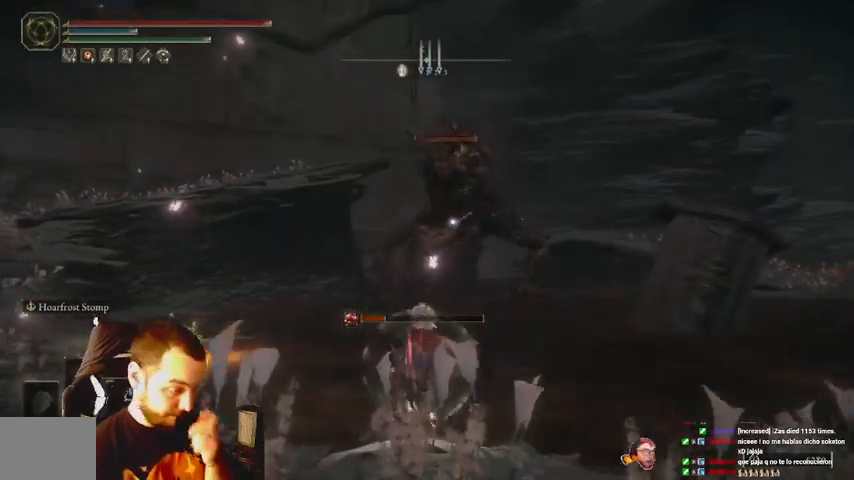
{"buttons": [], "left_stick": "center", "right_stick": "center", "events": []}
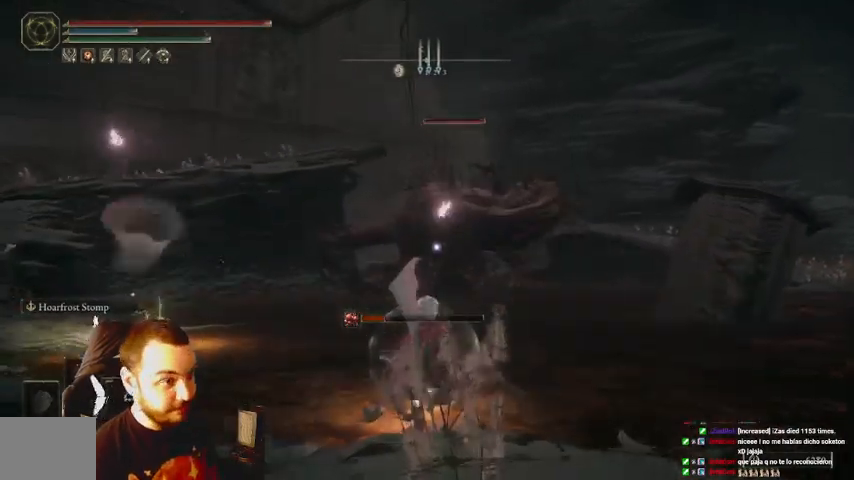
{"buttons": ["B"], "left_stick": "center", "right_stick": "center", "events": [[333, "B", "down"]]}
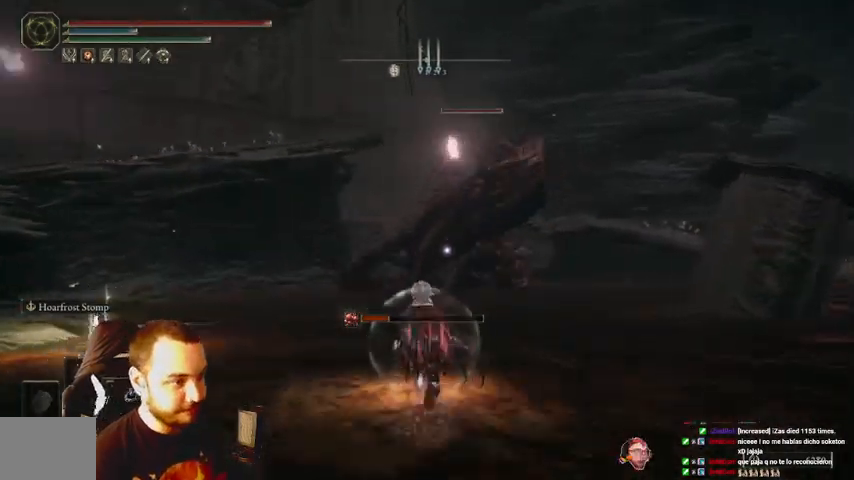
{"buttons": ["B"], "left_stick": "center", "right_stick": "center", "events": []}
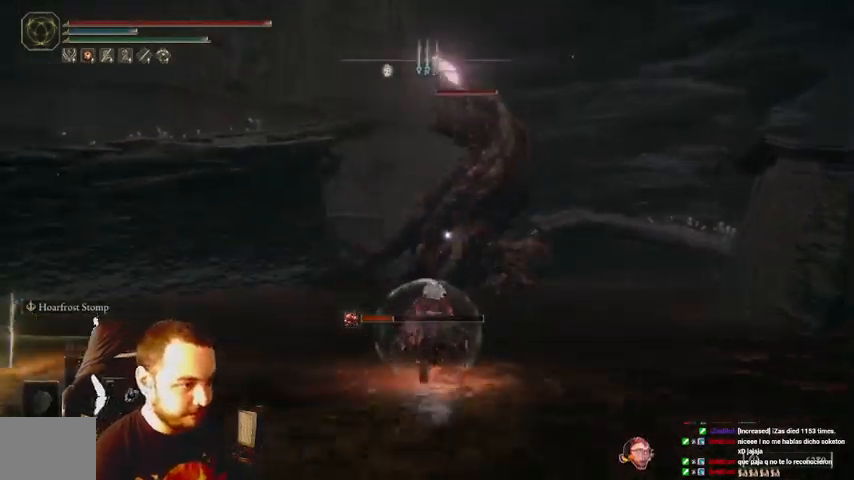
{"buttons": [], "left_stick": "center", "right_stick": "center", "events": [[500, "B", "up"]]}
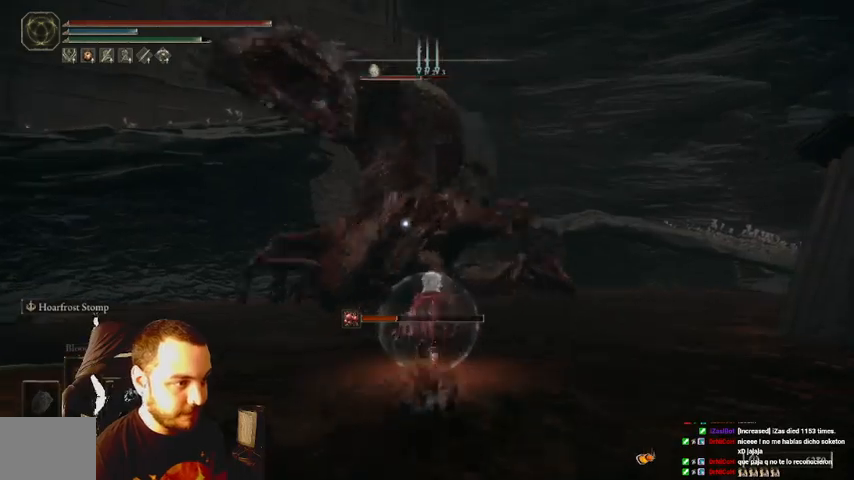
{"buttons": [], "left_stick": "center", "right_stick": "center", "events": [[67, "B", "down"], [133, "B", "up"]]}
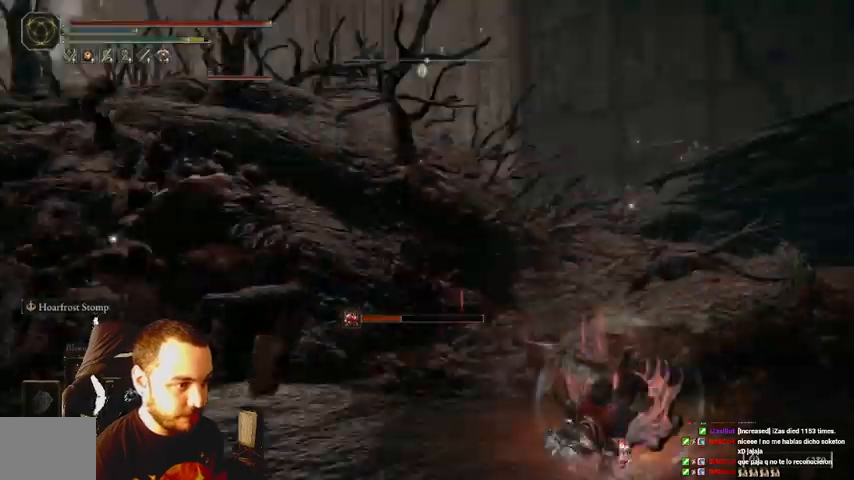
{"buttons": [], "left_stick": "center", "right_stick": "center", "events": []}
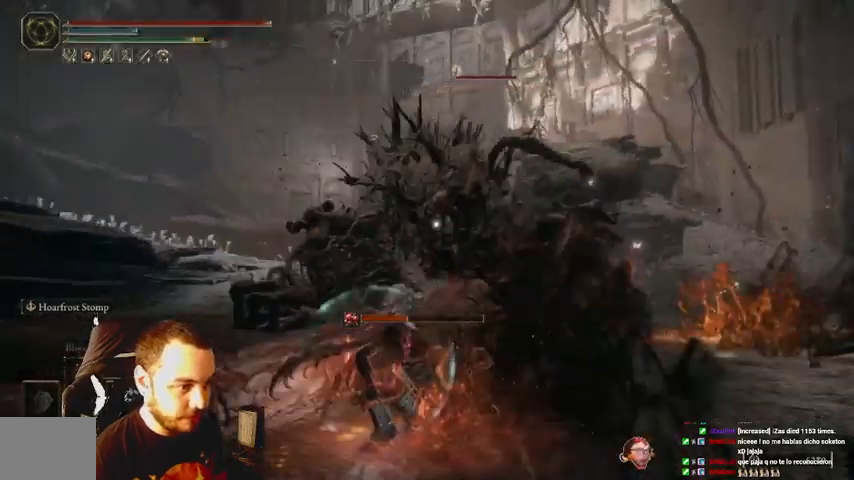
{"buttons": [], "left_stick": "center", "right_stick": "center", "events": []}
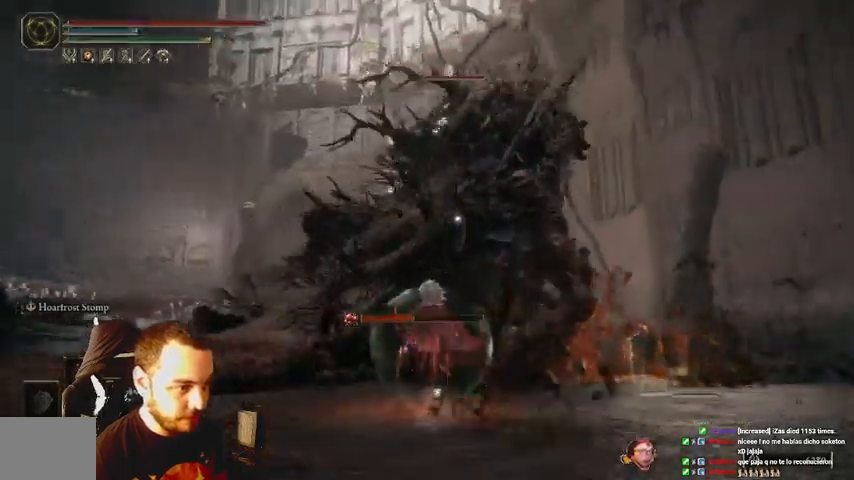
{"buttons": [], "left_stick": "center", "right_stick": "center", "events": []}
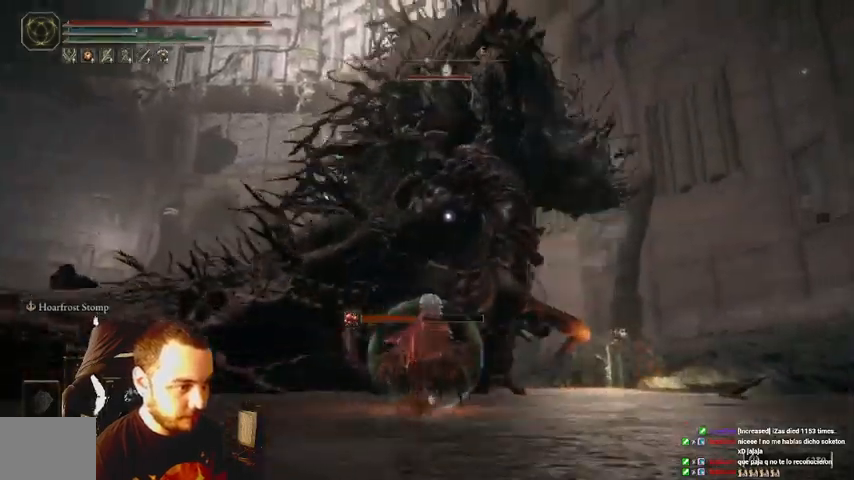
{"buttons": [], "left_stick": "center", "right_stick": "center", "events": []}
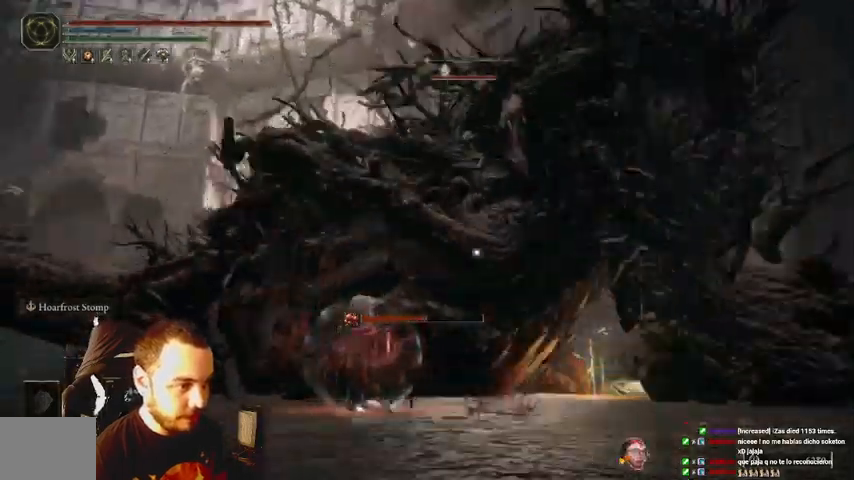
{"buttons": [], "left_stick": "center", "right_stick": "center", "events": [[33, "B", "down"], [100, "B", "up"]]}
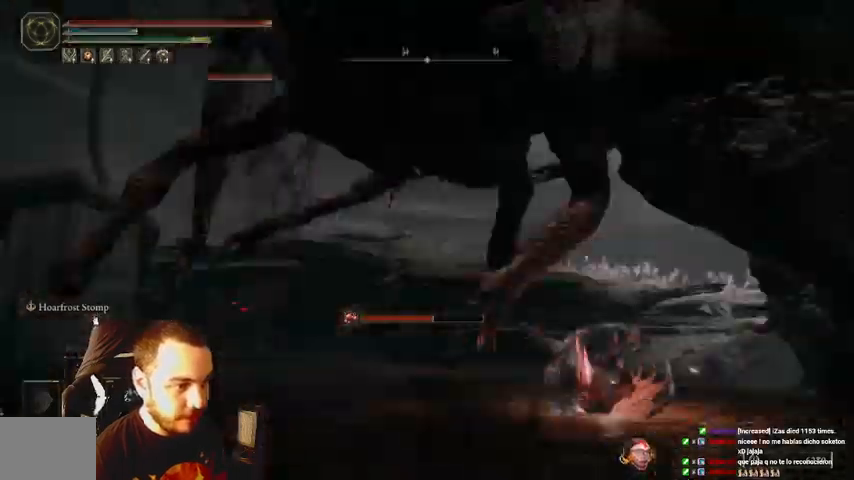
{"buttons": [], "left_stick": "center", "right_stick": "center", "events": []}
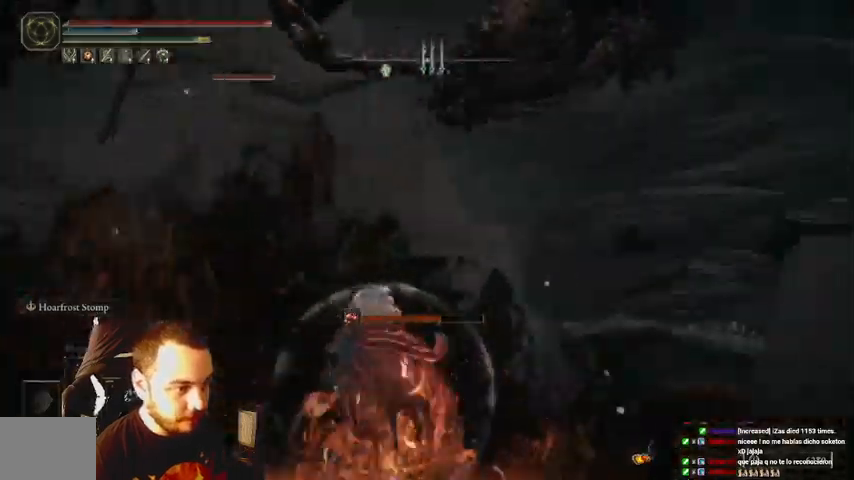
{"buttons": [], "left_stick": "center", "right_stick": "center", "events": [[233, "B", "down"], [300, "B", "up"]]}
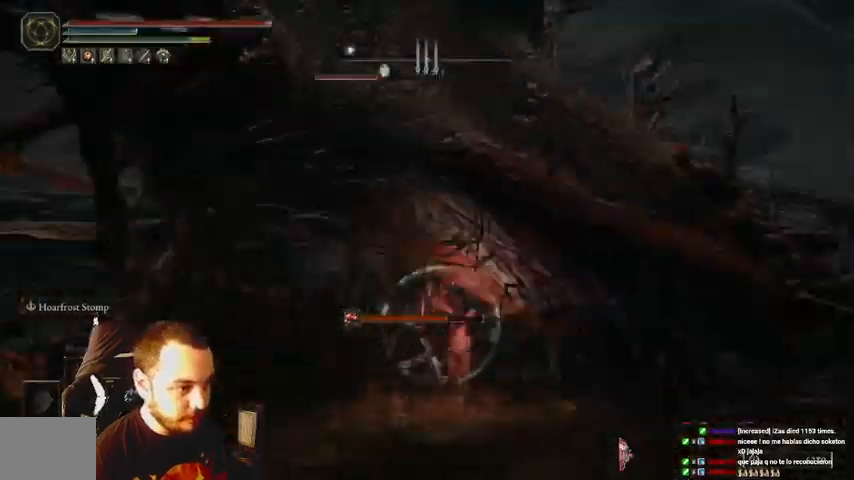
{"buttons": [], "left_stick": "center", "right_stick": "center", "events": []}
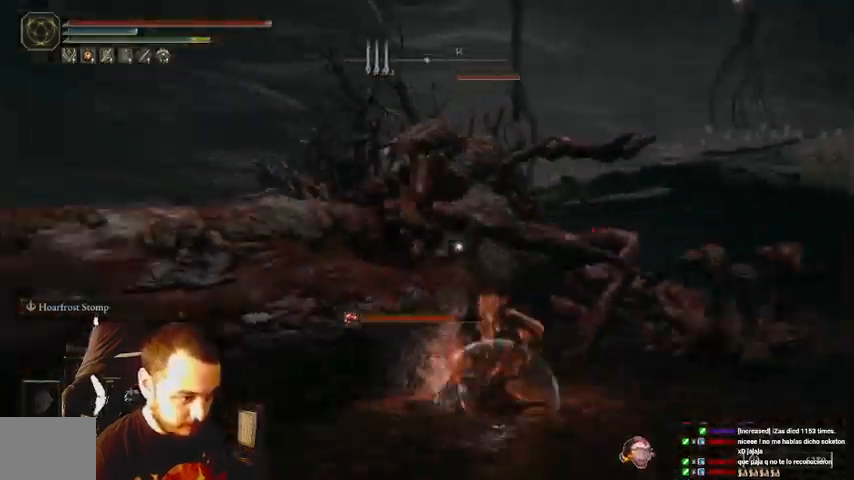
{"buttons": ["R1"], "left_stick": "center", "right_stick": "left", "events": [[233, "R1", "down"], [333, "R1", "up"], [433, "right_stick", "left"], [500, "R1", "down"]]}
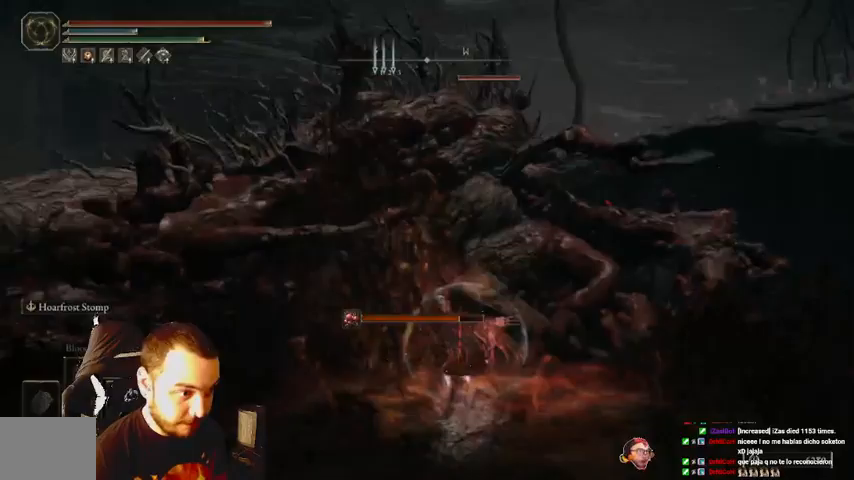
{"buttons": ["R1"], "left_stick": "center", "right_stick": "left", "events": [[100, "R1", "up"], [167, "R1", "down"], [233, "R1", "up"], [300, "R1", "down"], [367, "R1", "up"], [467, "R1", "down"]]}